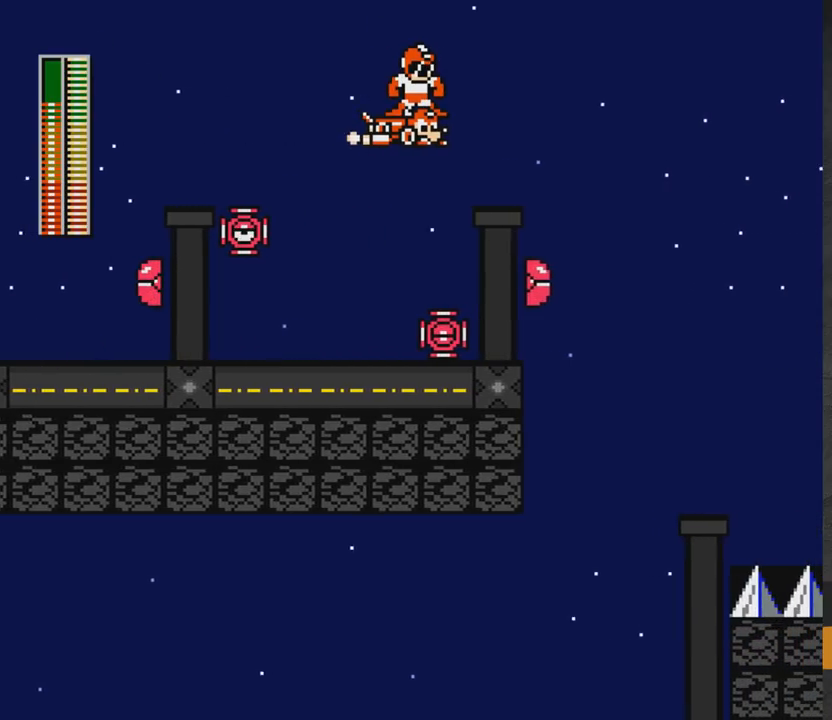
Gameplay with a controller (Xbox layout); each line is a JSON object with the inputs held at the frame after it. "events" lists button and stick changes between this image and that frame as [ms after this image, input, new state], when the widget could be followed in between. Not read: L2 R2 left_stick.
{"buttons": [], "right_stick": "center", "events": []}
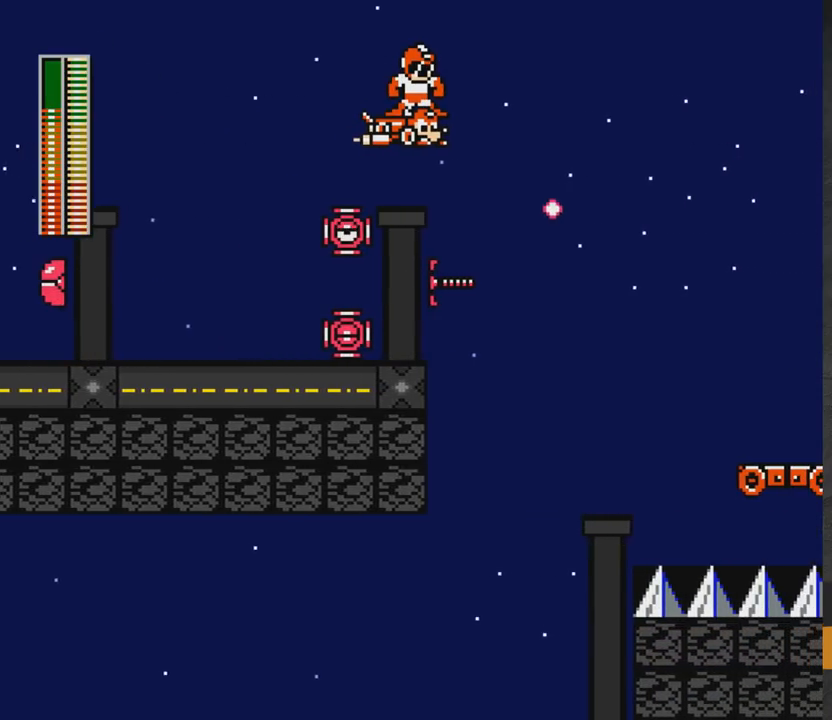
{"buttons": [], "right_stick": "center", "events": [[33, "DPAD_UP", "down"], [83, "DPAD_UP", "up"]]}
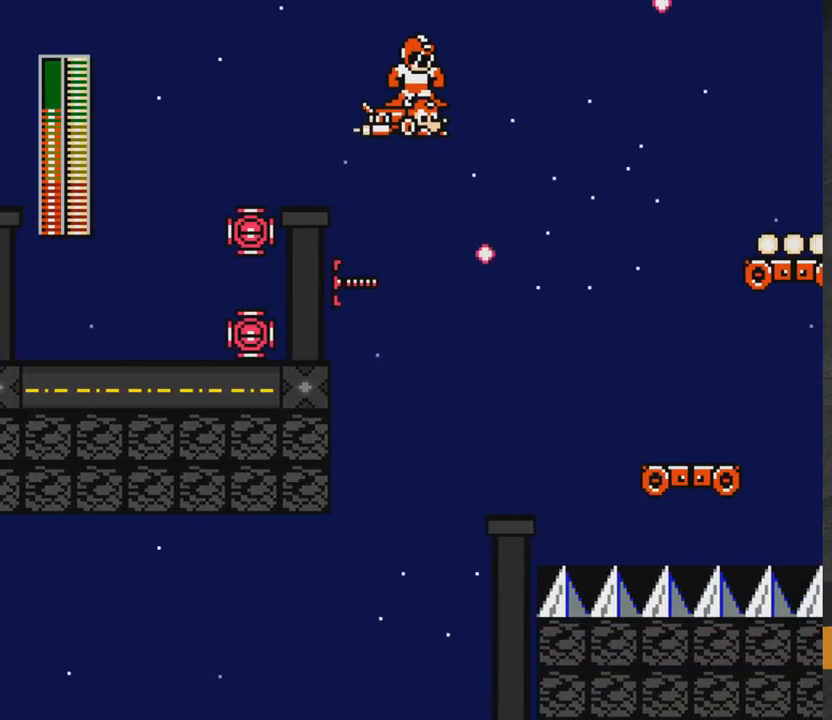
{"buttons": ["DPAD_UP"], "right_stick": "center", "events": [[400, "DPAD_UP", "down"]]}
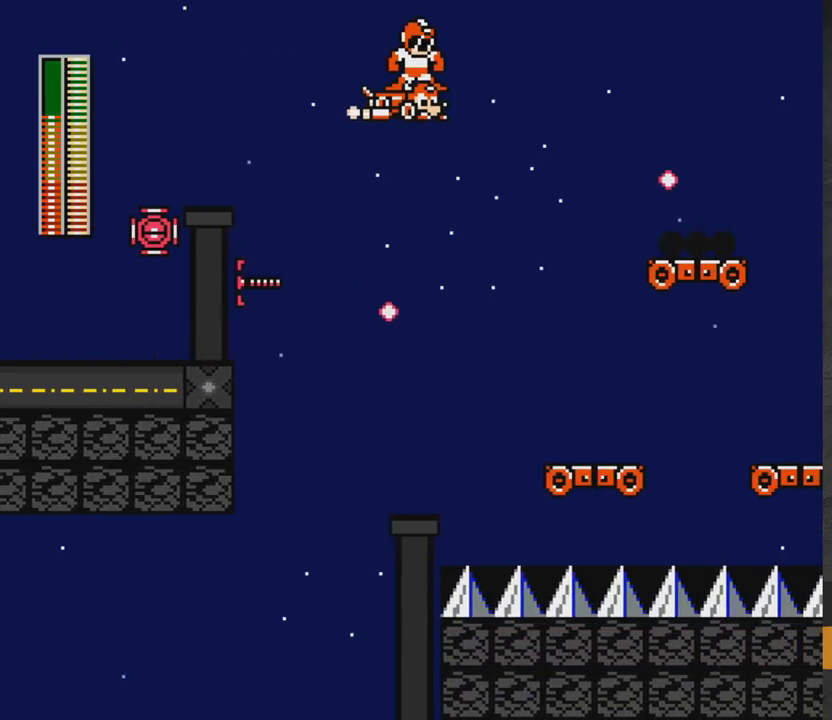
{"buttons": [], "right_stick": "center", "events": [[33, "DPAD_UP", "up"], [300, "DPAD_UP", "down"], [350, "DPAD_UP", "up"]]}
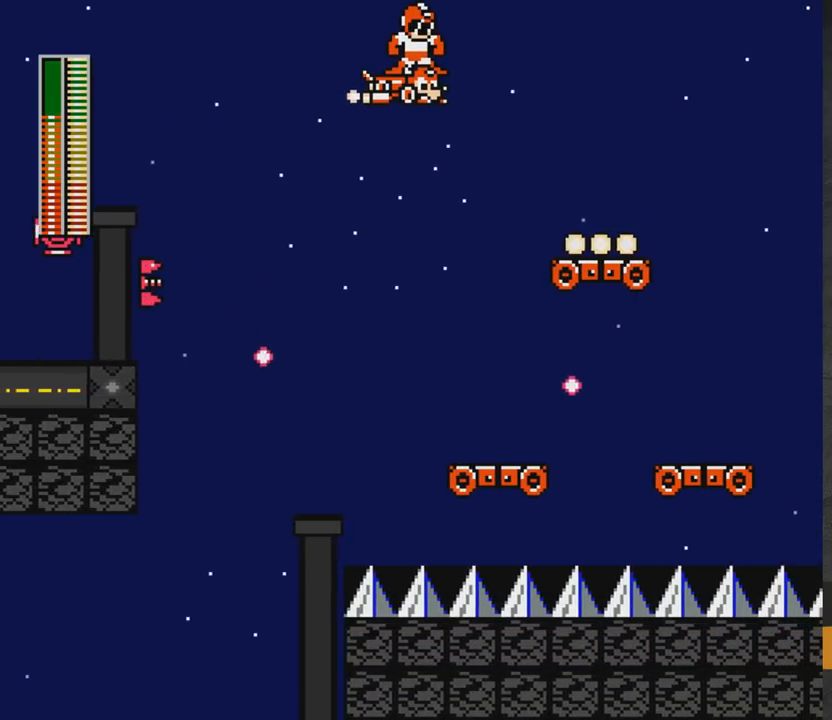
{"buttons": [], "right_stick": "center", "events": []}
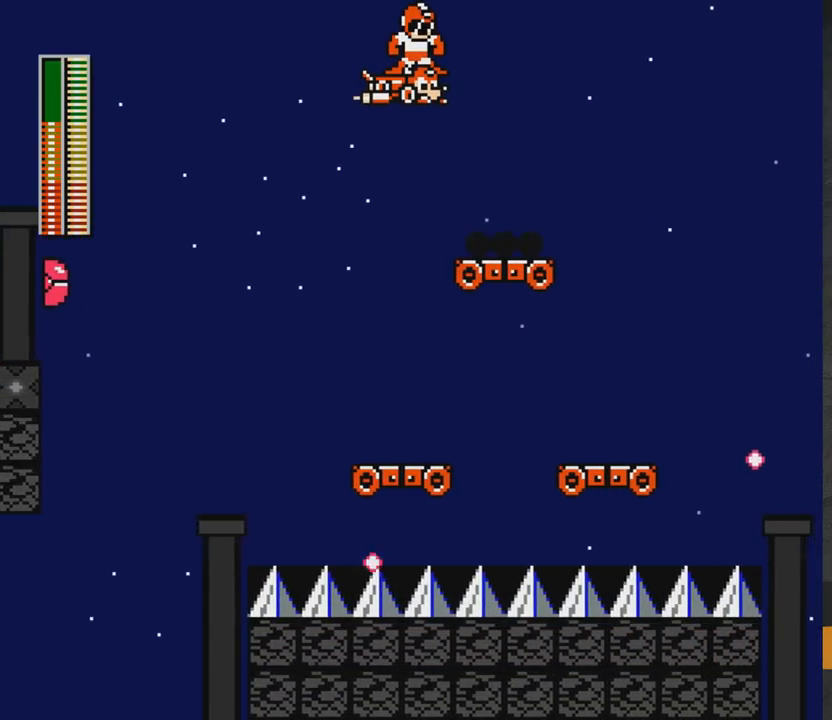
{"buttons": [], "right_stick": "center", "events": []}
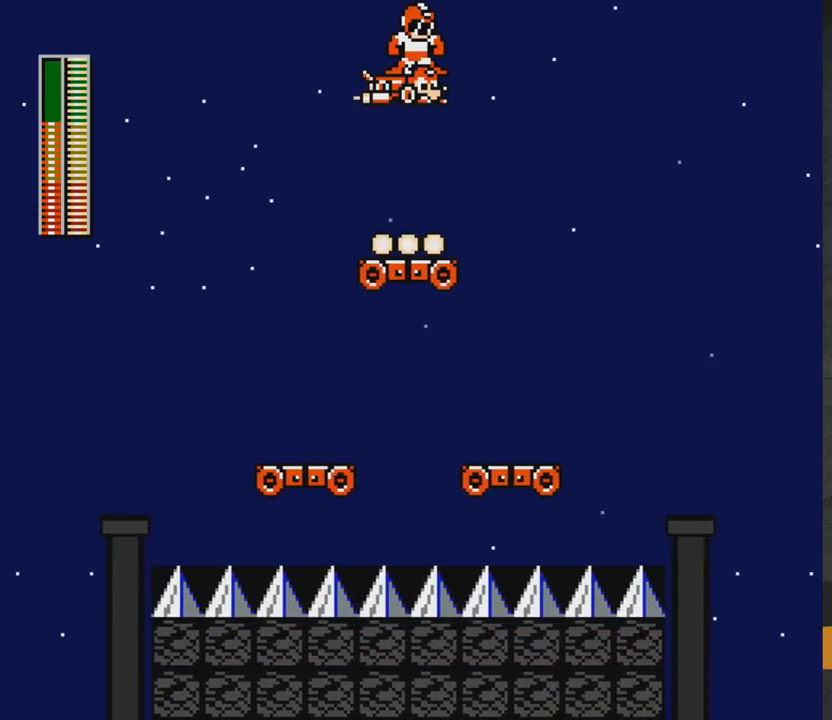
{"buttons": [], "right_stick": "center", "events": []}
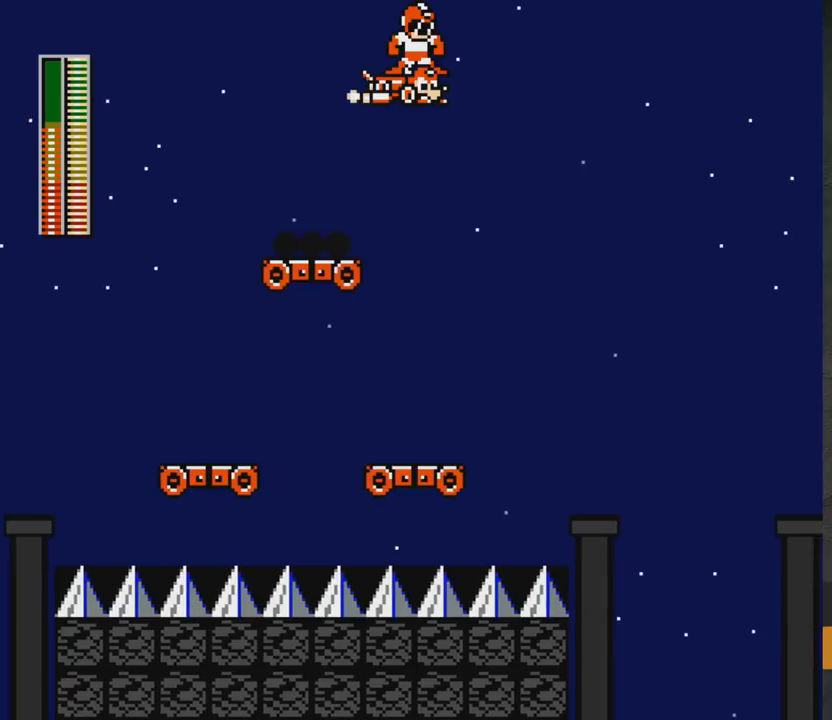
{"buttons": [], "right_stick": "center", "events": []}
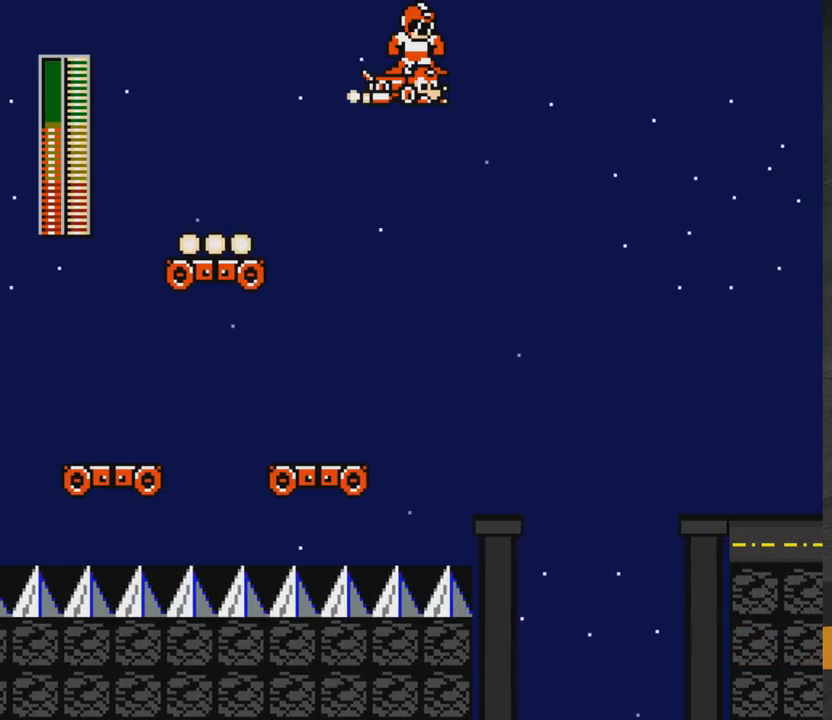
{"buttons": [], "right_stick": "center", "events": []}
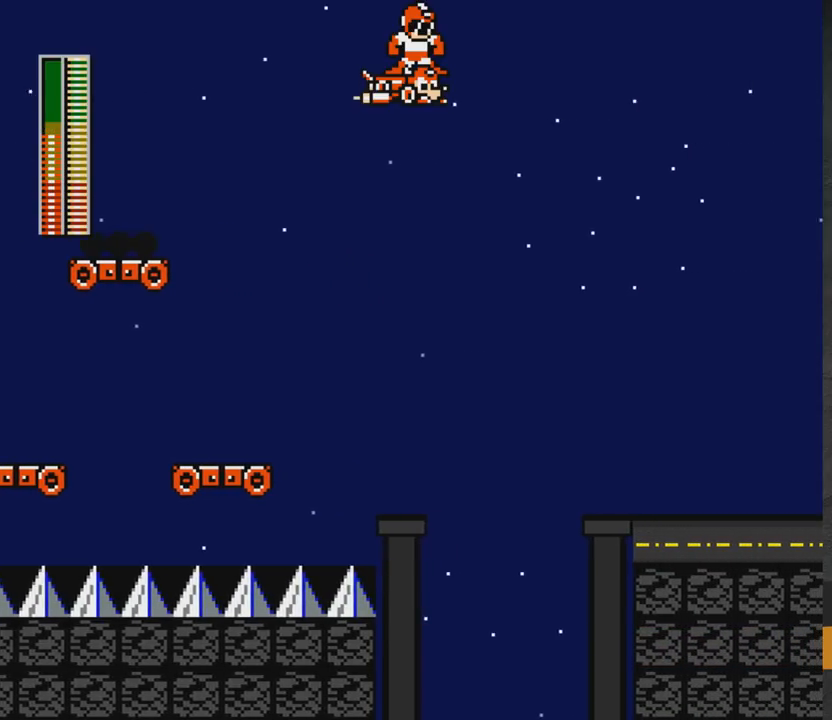
{"buttons": [], "right_stick": "center", "events": []}
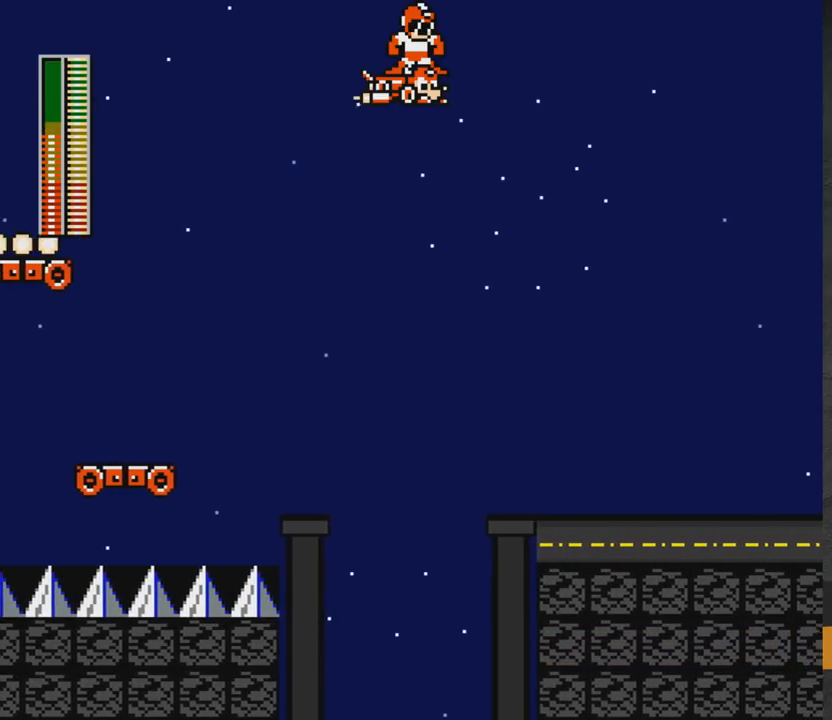
{"buttons": [], "right_stick": "center", "events": []}
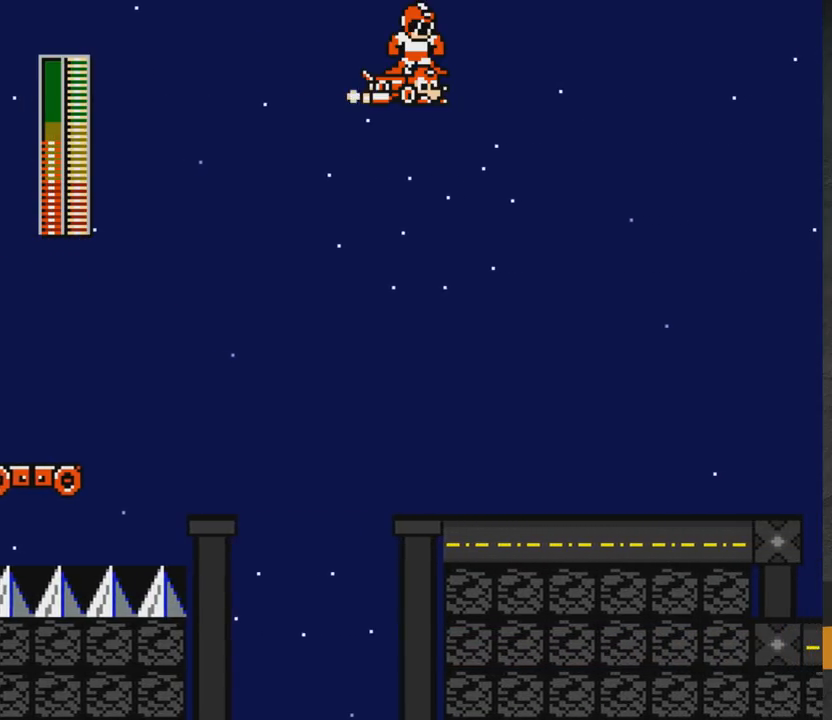
{"buttons": [], "right_stick": "center", "events": []}
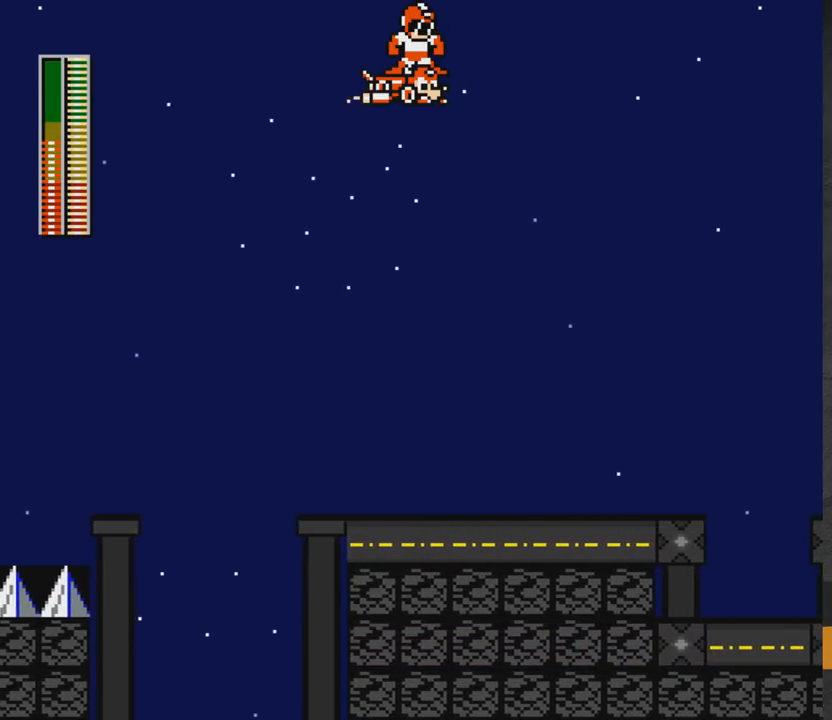
{"buttons": [], "right_stick": "center", "events": []}
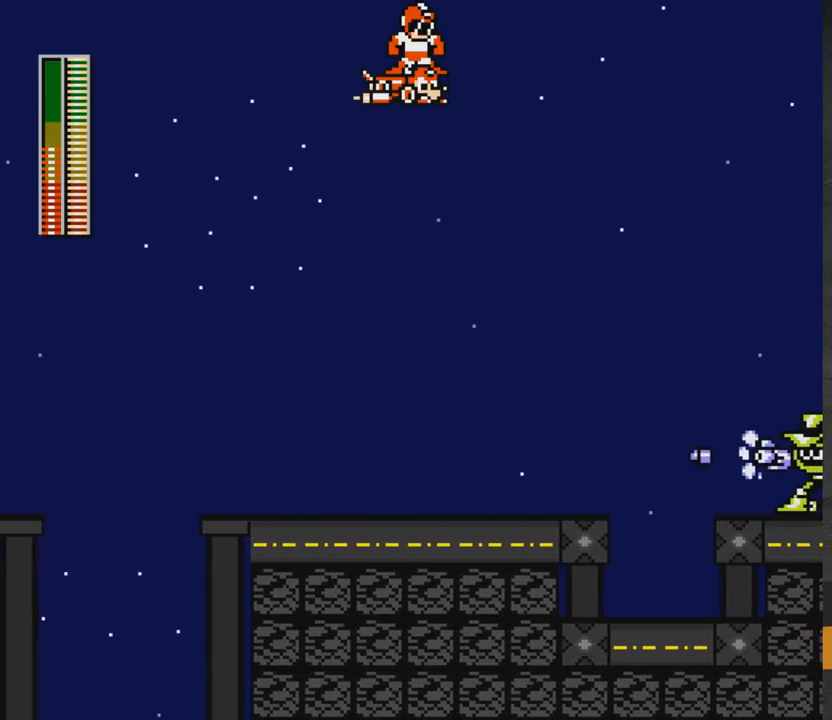
{"buttons": [], "right_stick": "center", "events": [[17, "DPAD_UP", "down"], [100, "DPAD_UP", "up"], [367, "DPAD_UP", "down"], [450, "DPAD_UP", "up"]]}
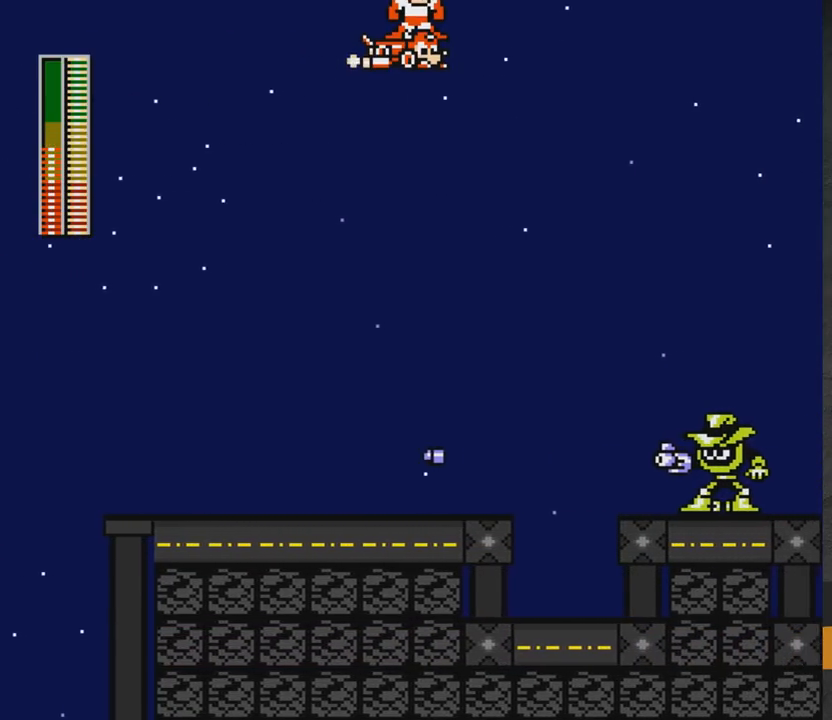
{"buttons": [], "right_stick": "center", "events": []}
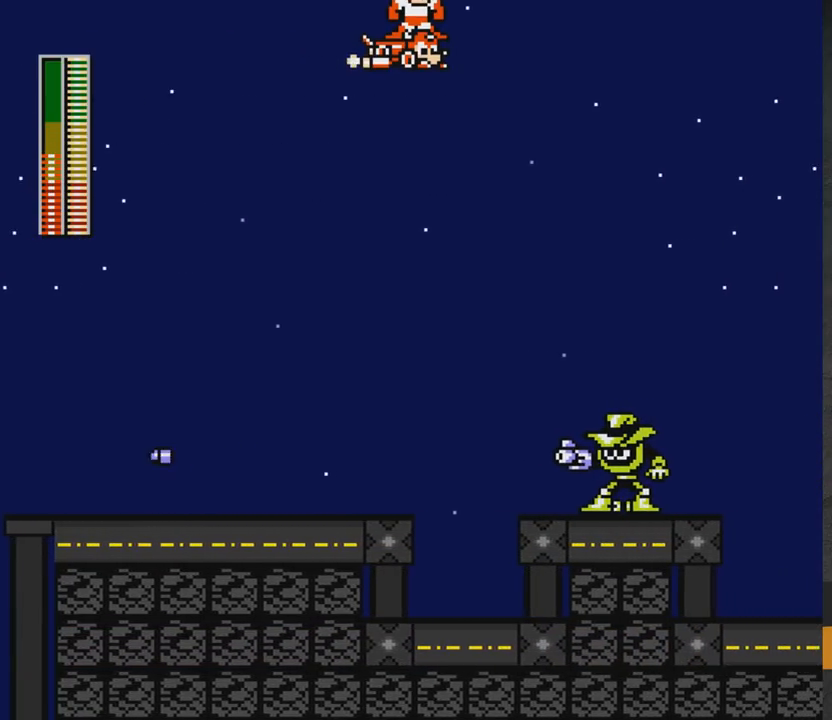
{"buttons": ["DPAD_RIGHT"], "right_stick": "center", "events": [[433, "DPAD_RIGHT", "down"]]}
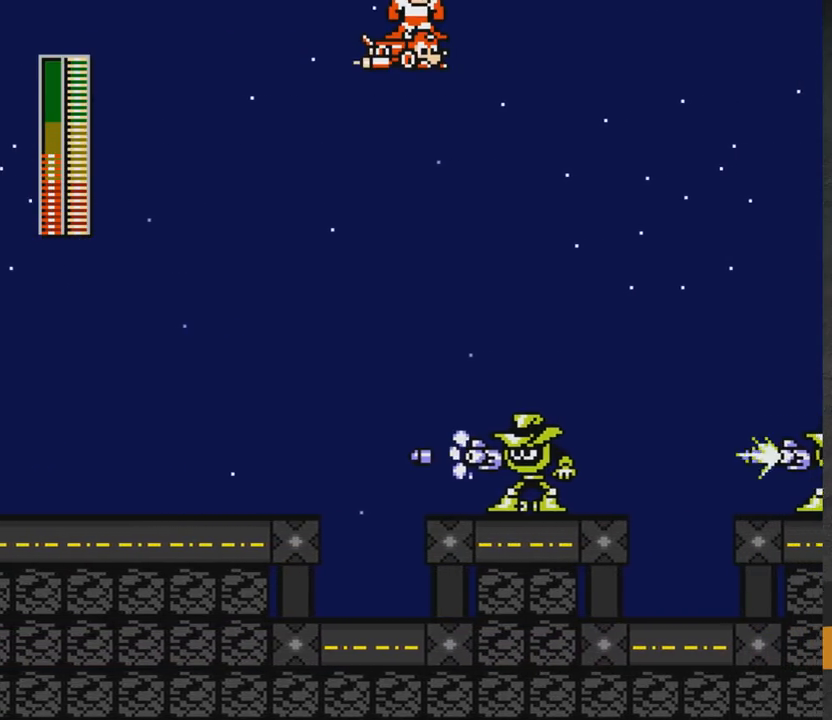
{"buttons": ["DPAD_RIGHT"], "right_stick": "center", "events": [[417, "DPAD_RIGHT", "up"], [483, "DPAD_RIGHT", "down"]]}
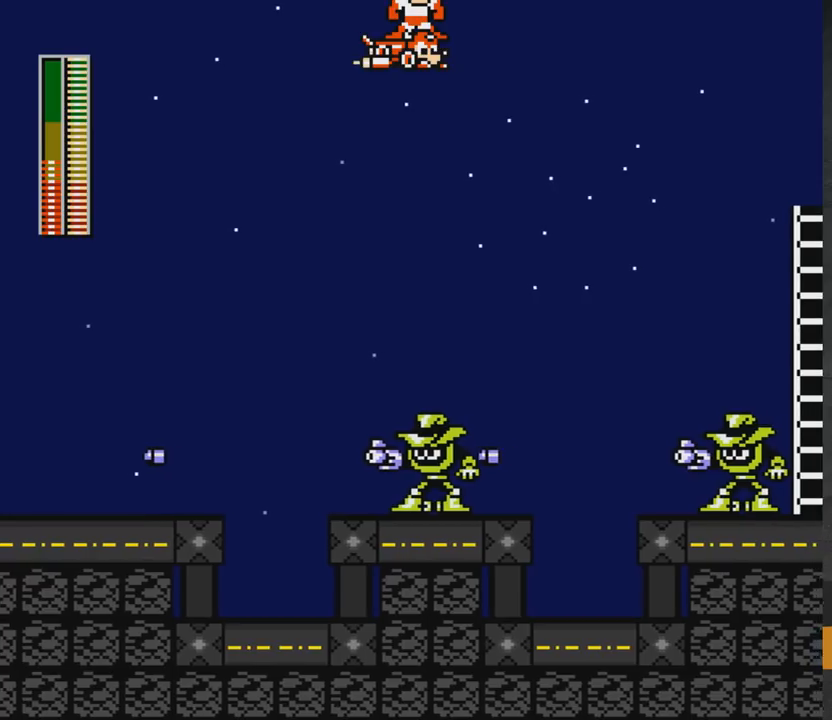
{"buttons": [], "right_stick": "center", "events": [[183, "DPAD_RIGHT", "up"]]}
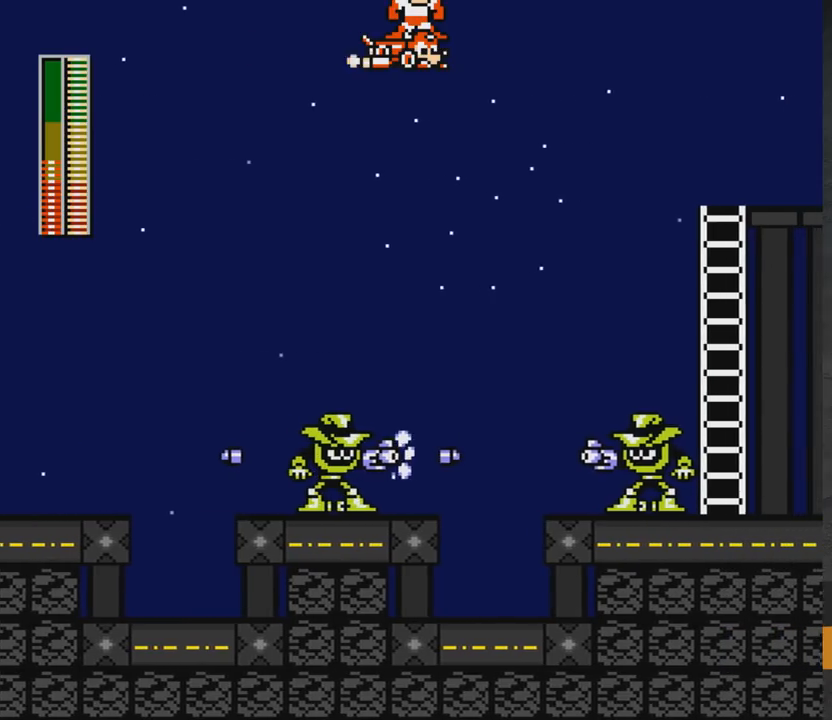
{"buttons": [], "right_stick": "center", "events": []}
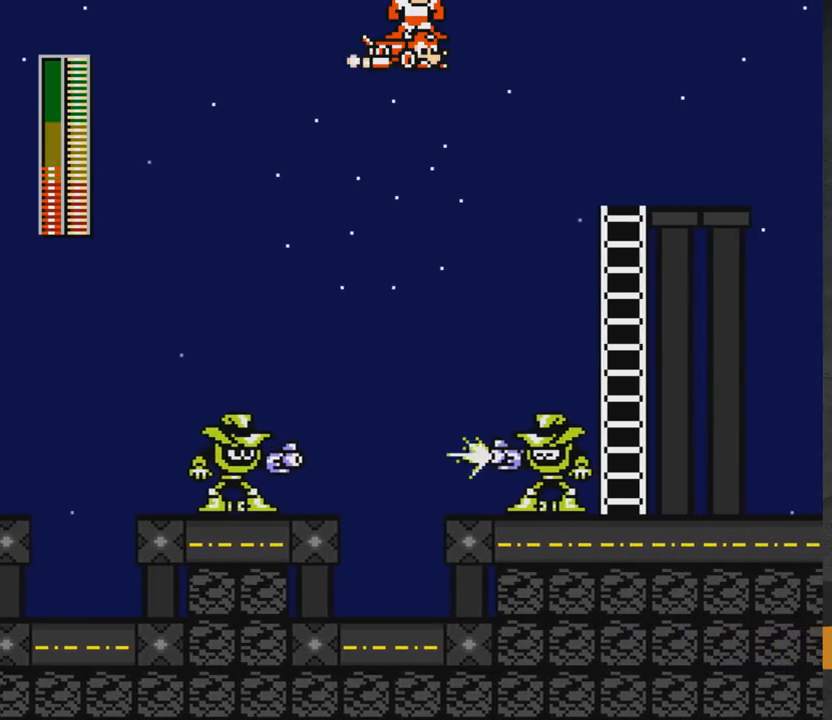
{"buttons": [], "right_stick": "center", "events": []}
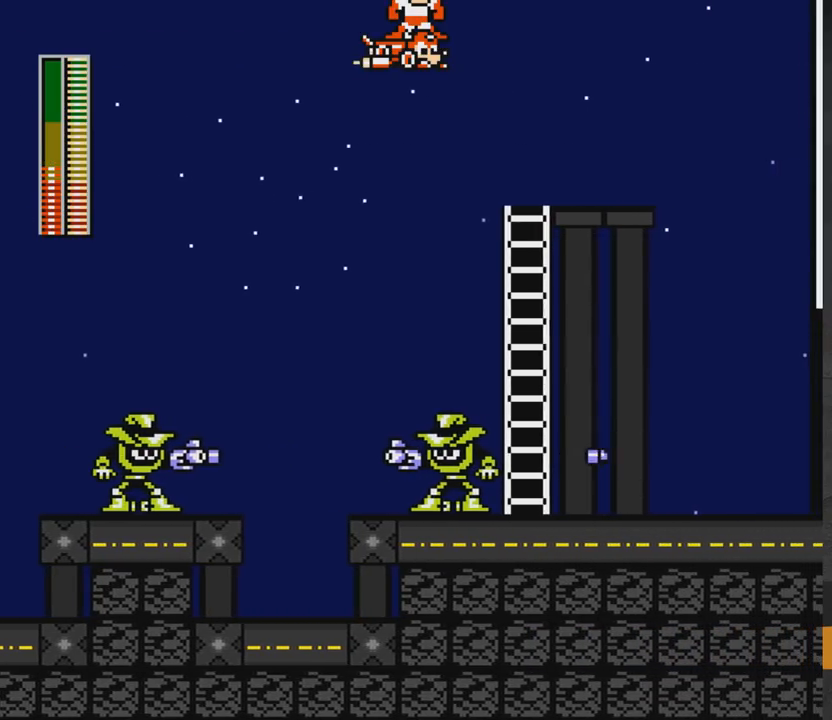
{"buttons": [], "right_stick": "center", "events": []}
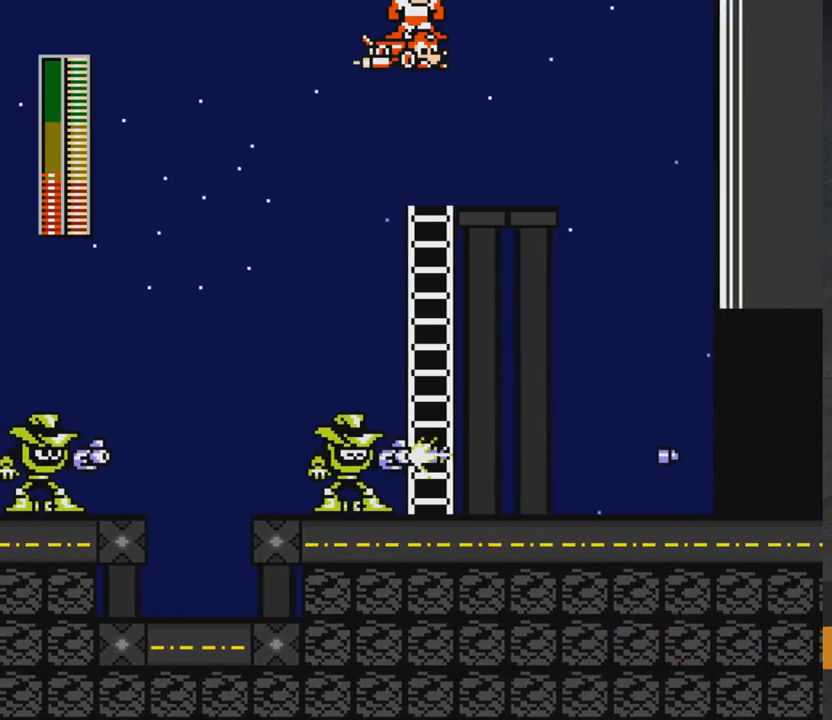
{"buttons": [], "right_stick": "center", "events": []}
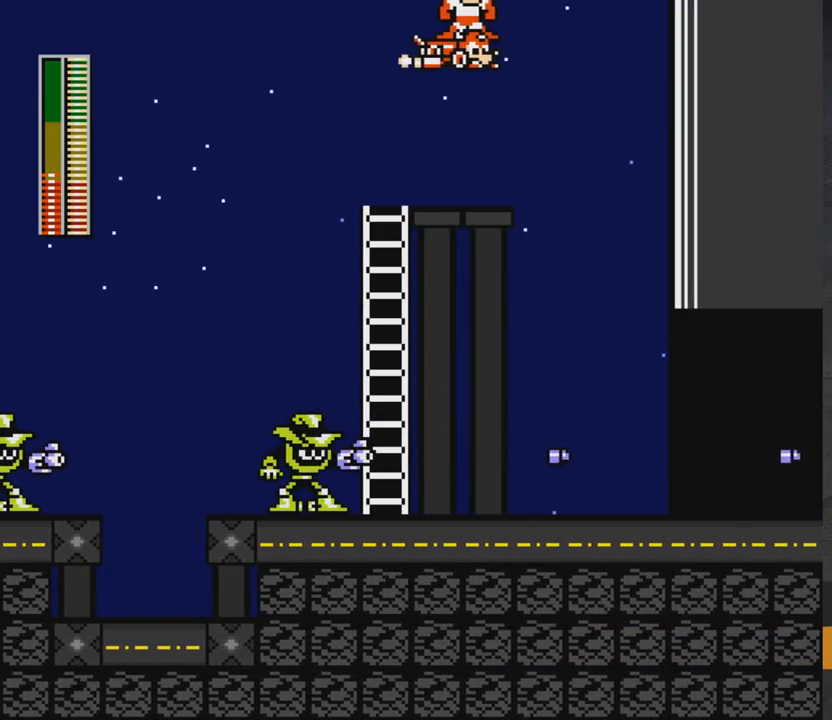
{"buttons": [], "right_stick": "center", "events": []}
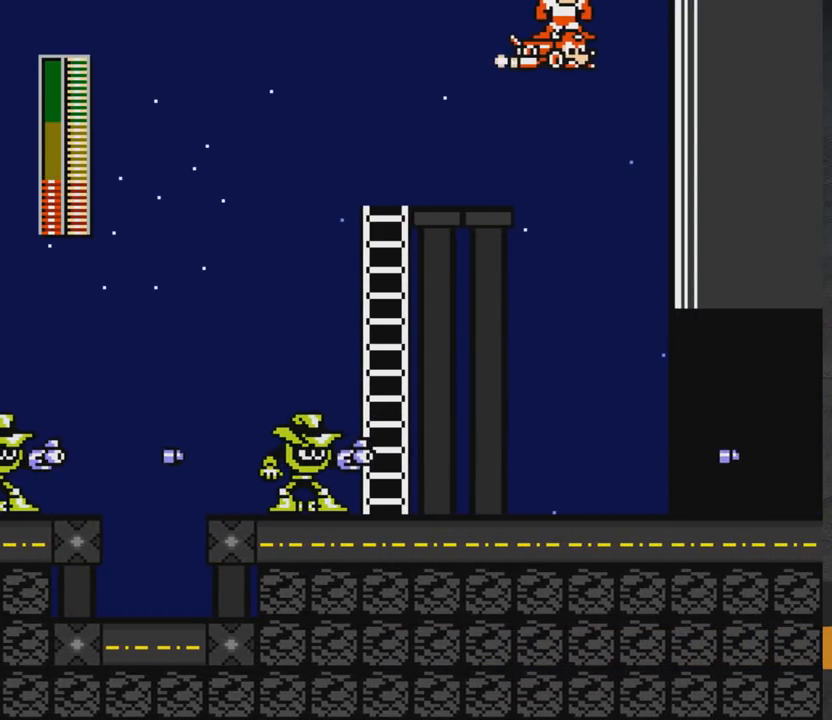
{"buttons": ["A", "DPAD_RIGHT"], "right_stick": "center", "events": [[183, "A", "down"], [300, "DPAD_RIGHT", "down"]]}
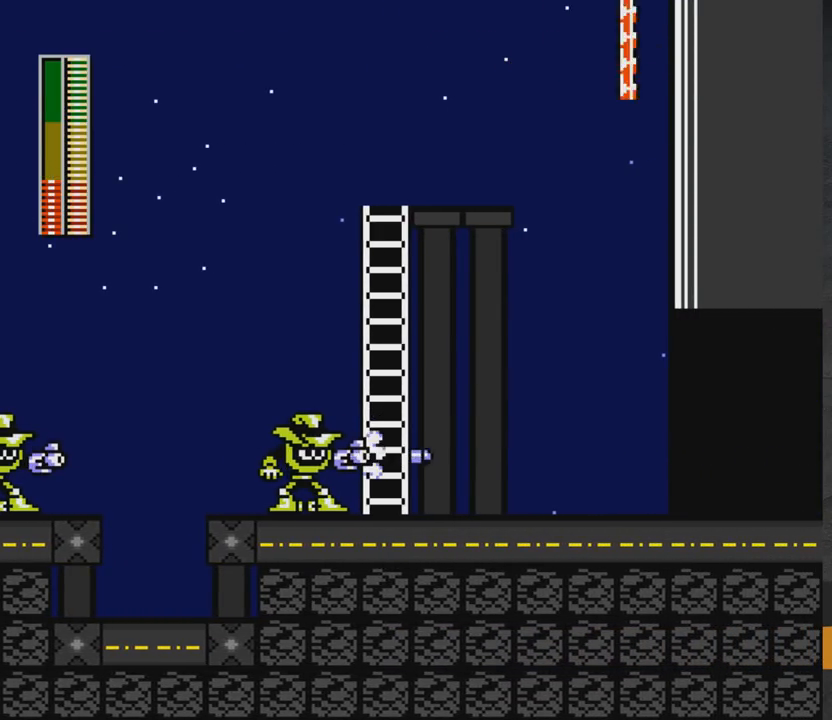
{"buttons": ["A"], "right_stick": "center", "events": [[117, "DPAD_RIGHT", "up"]]}
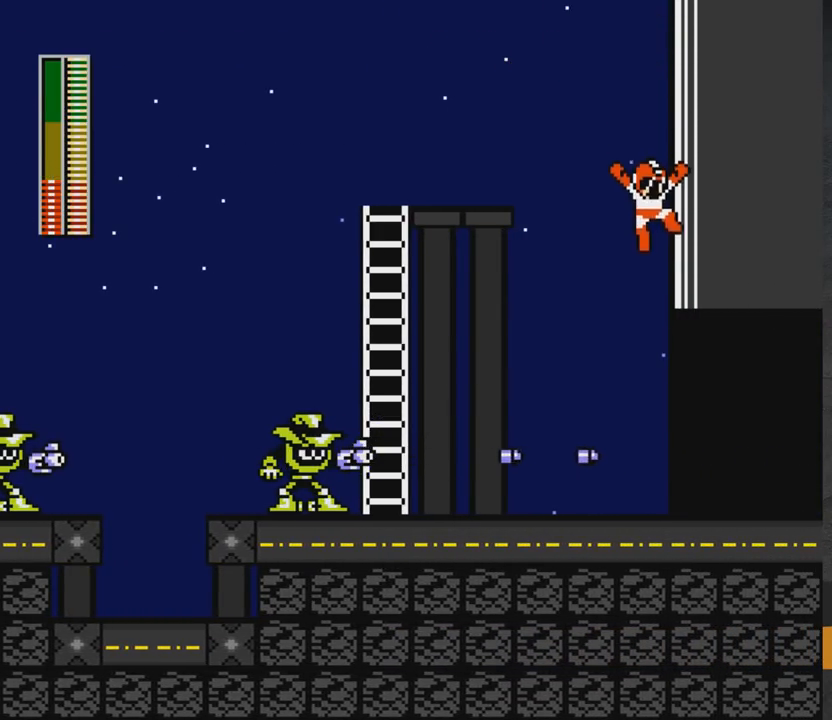
{"buttons": ["A"], "right_stick": "center", "events": [[117, "A", "up"], [200, "A", "down"], [300, "DPAD_LEFT", "down"], [367, "DPAD_UP", "down"], [433, "DPAD_UP", "up"], [450, "DPAD_LEFT", "up"]]}
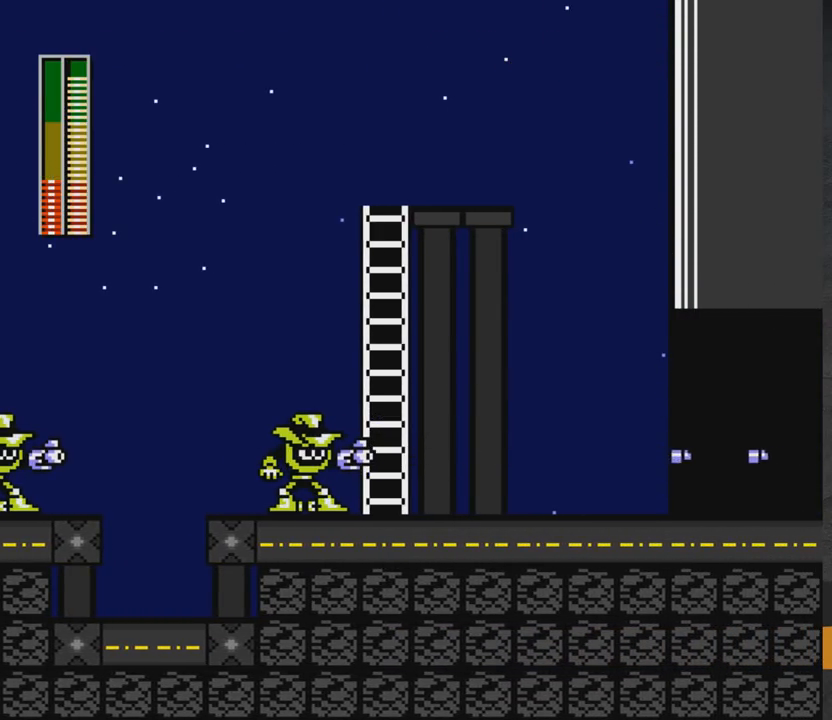
{"buttons": ["DPAD_RIGHT"], "right_stick": "center", "events": [[83, "DPAD_RIGHT", "down"], [117, "A", "up"], [183, "A", "down"], [300, "A", "up"], [367, "A", "down"], [467, "A", "up"]]}
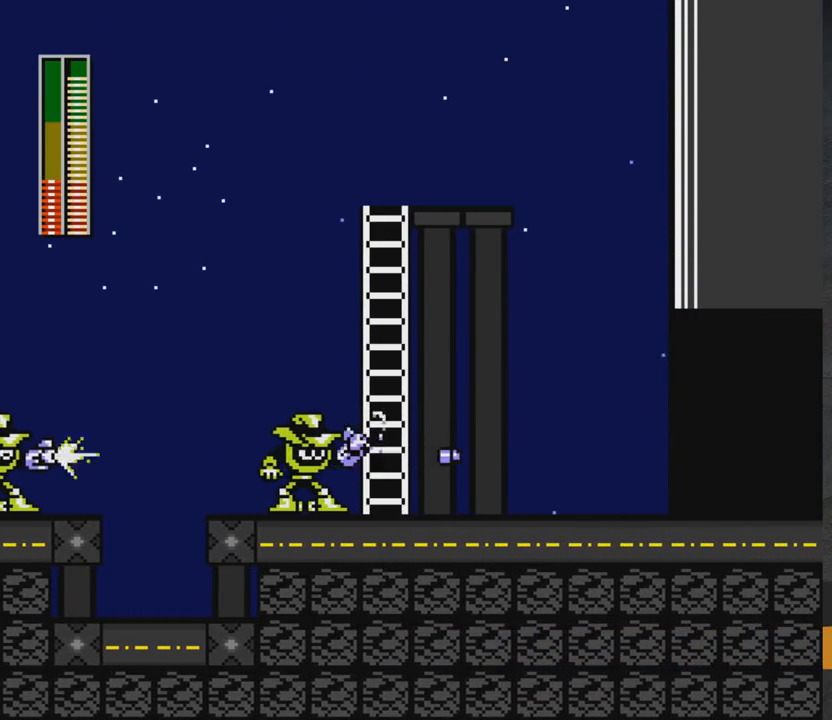
{"buttons": ["DPAD_RIGHT"], "right_stick": "center", "events": []}
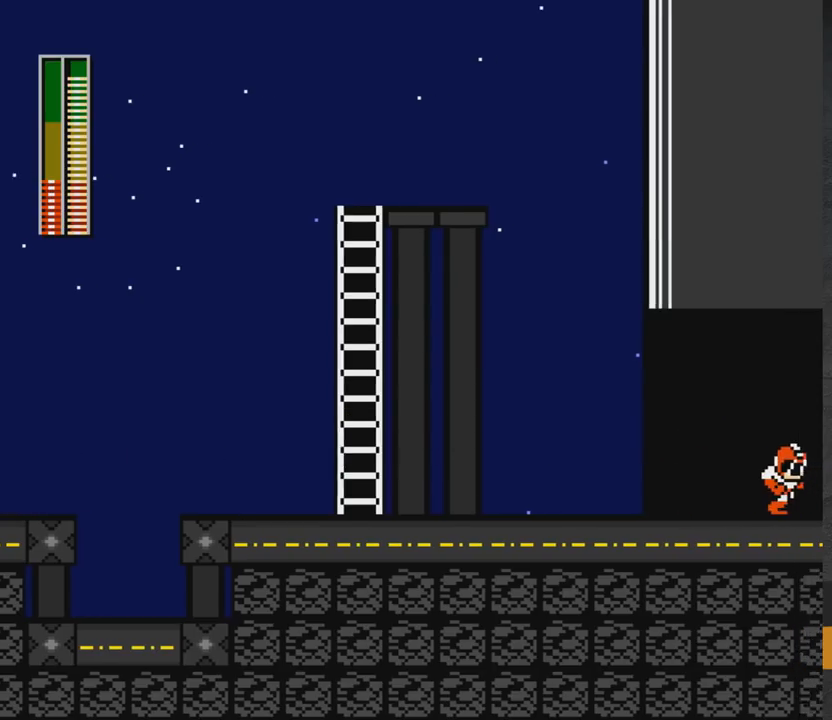
{"buttons": [], "right_stick": "center", "events": [[250, "DPAD_RIGHT", "up"], [350, "DPAD_LEFT", "down"], [350, "DPAD_UP", "down"], [450, "DPAD_LEFT", "up"], [450, "DPAD_UP", "up"]]}